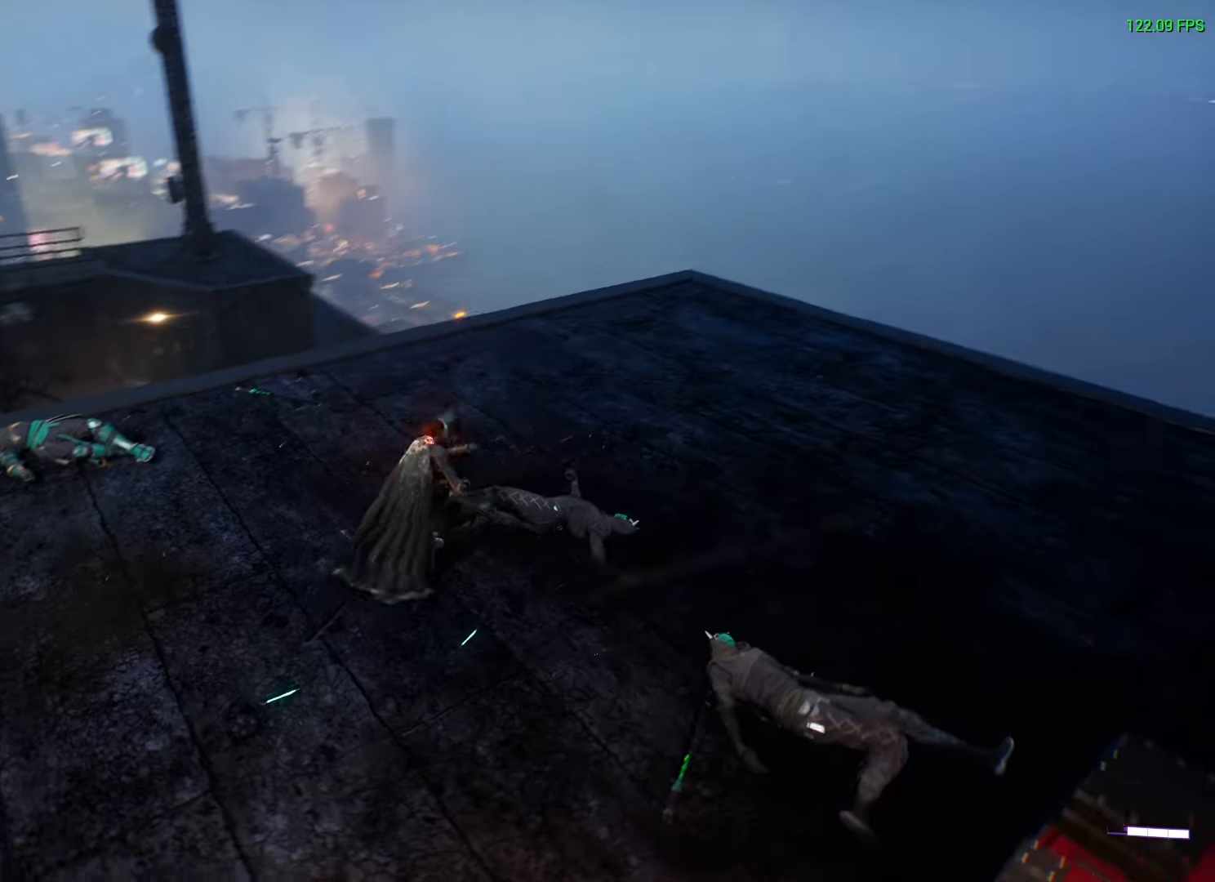
Gameplay with a controller (Xbox layout); each line is a JSON object with the inputs held at the frame after it. "events" lists button and stick changes between this image and that frame as [ms after this image, input, new state], when the widget could be followed in between.
{"buttons": [], "left_stick": "left", "right_stick": "center", "events": [[50, "right_stick", "center"], [133, "Y", "down"], [200, "Y", "up"], [383, "Y", "down"], [483, "Y", "up"]]}
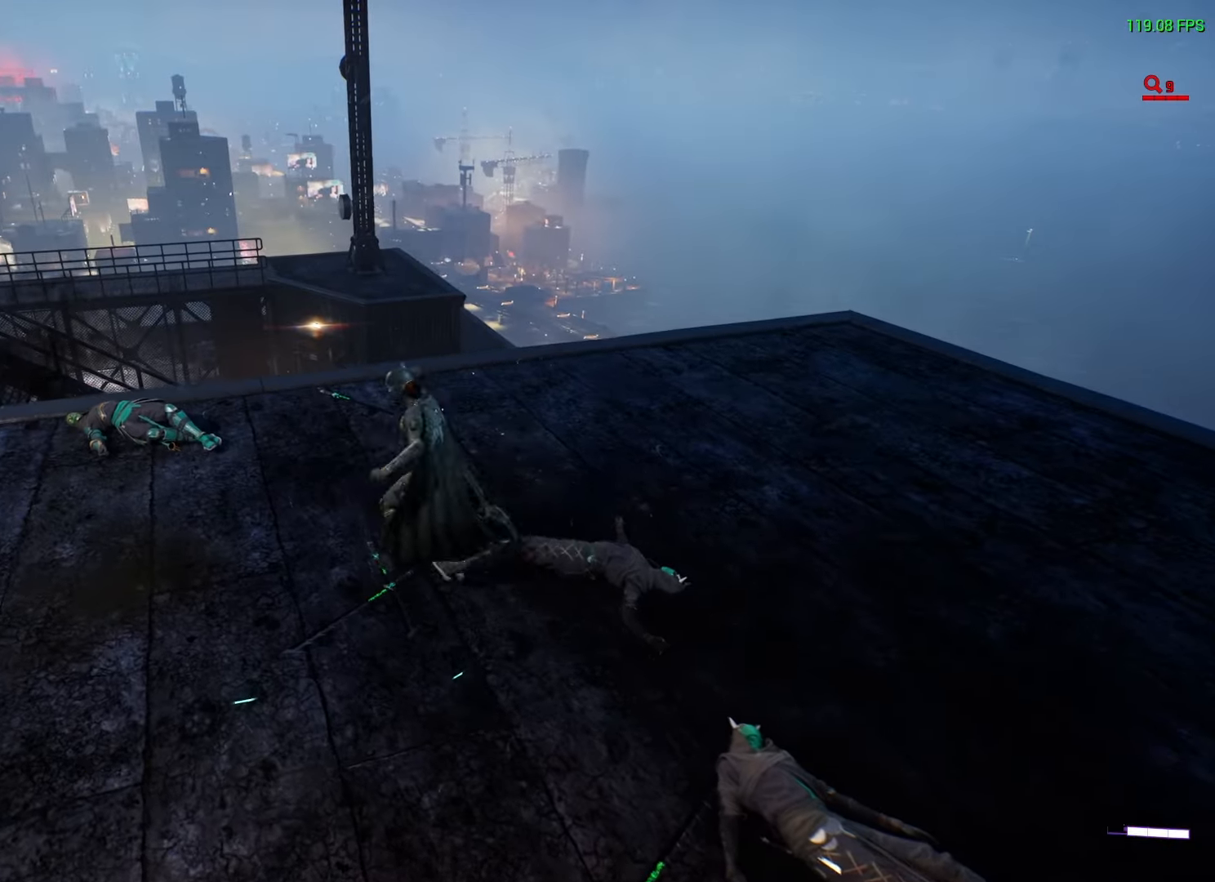
{"buttons": [], "left_stick": "left", "right_stick": "center", "events": [[100, "Y", "down"], [200, "Y", "up"], [333, "Y", "down"], [433, "Y", "up"]]}
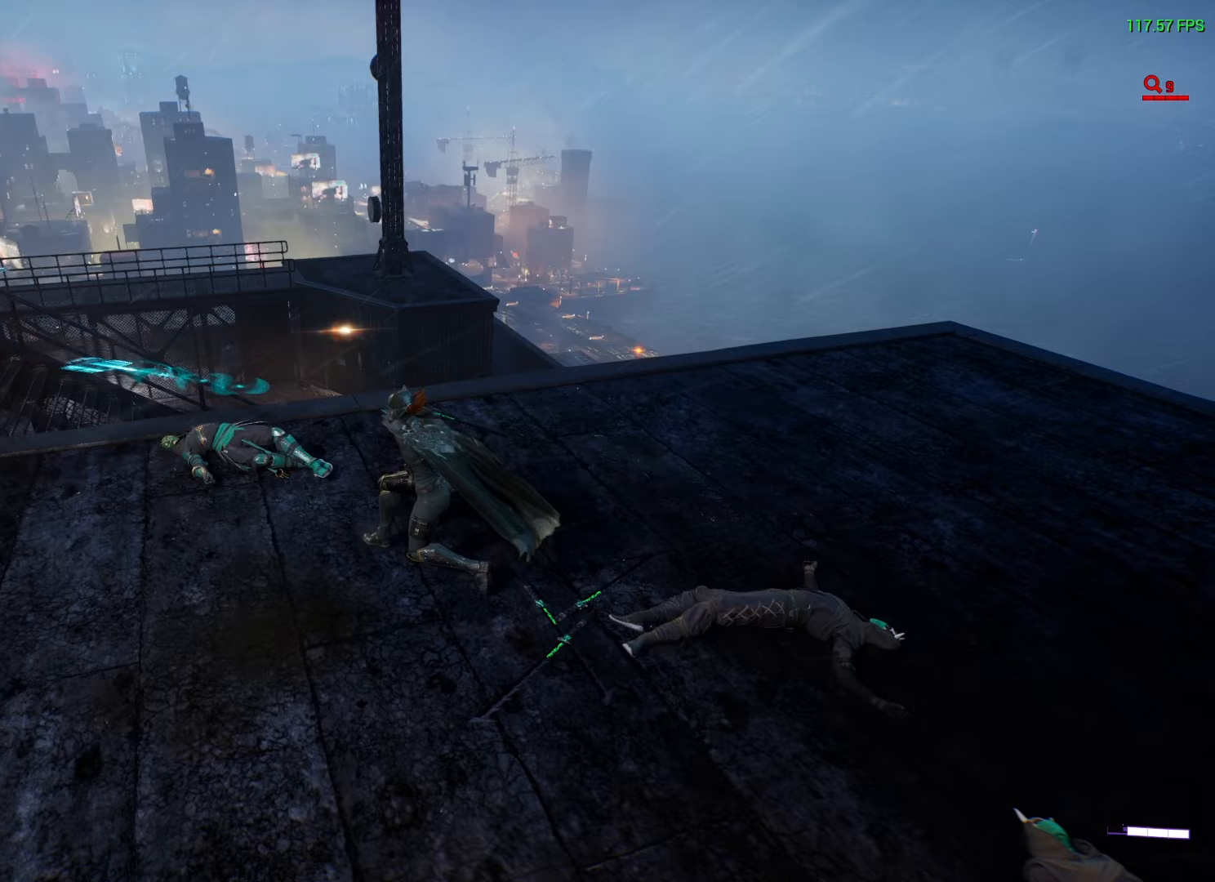
{"buttons": [], "left_stick": "up-left", "right_stick": "left", "events": [[67, "Y", "down"], [150, "Y", "up"], [150, "left_stick", "up-left"], [317, "right_stick", "left"]]}
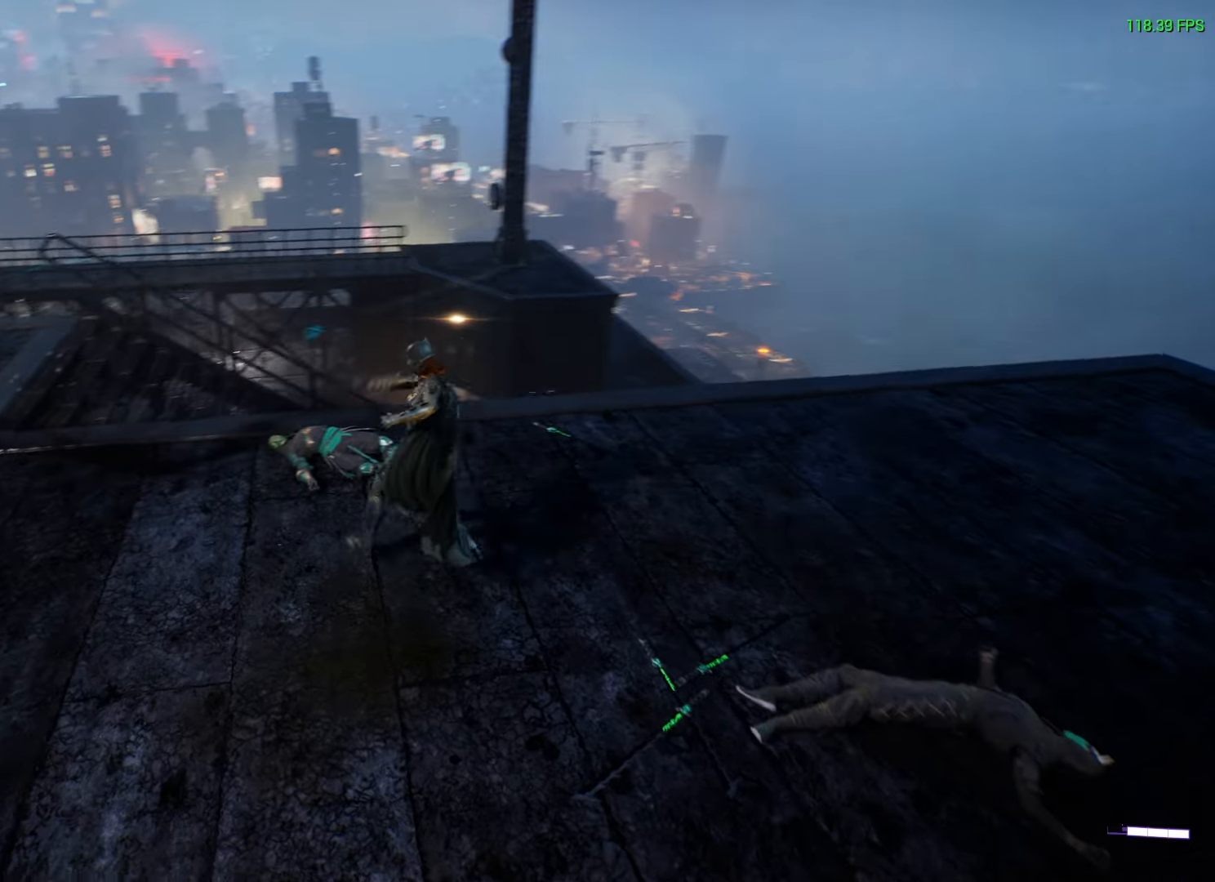
{"buttons": ["R2"], "left_stick": "up-left", "right_stick": "center", "events": [[283, "right_stick", "center"], [500, "R2", "down"]]}
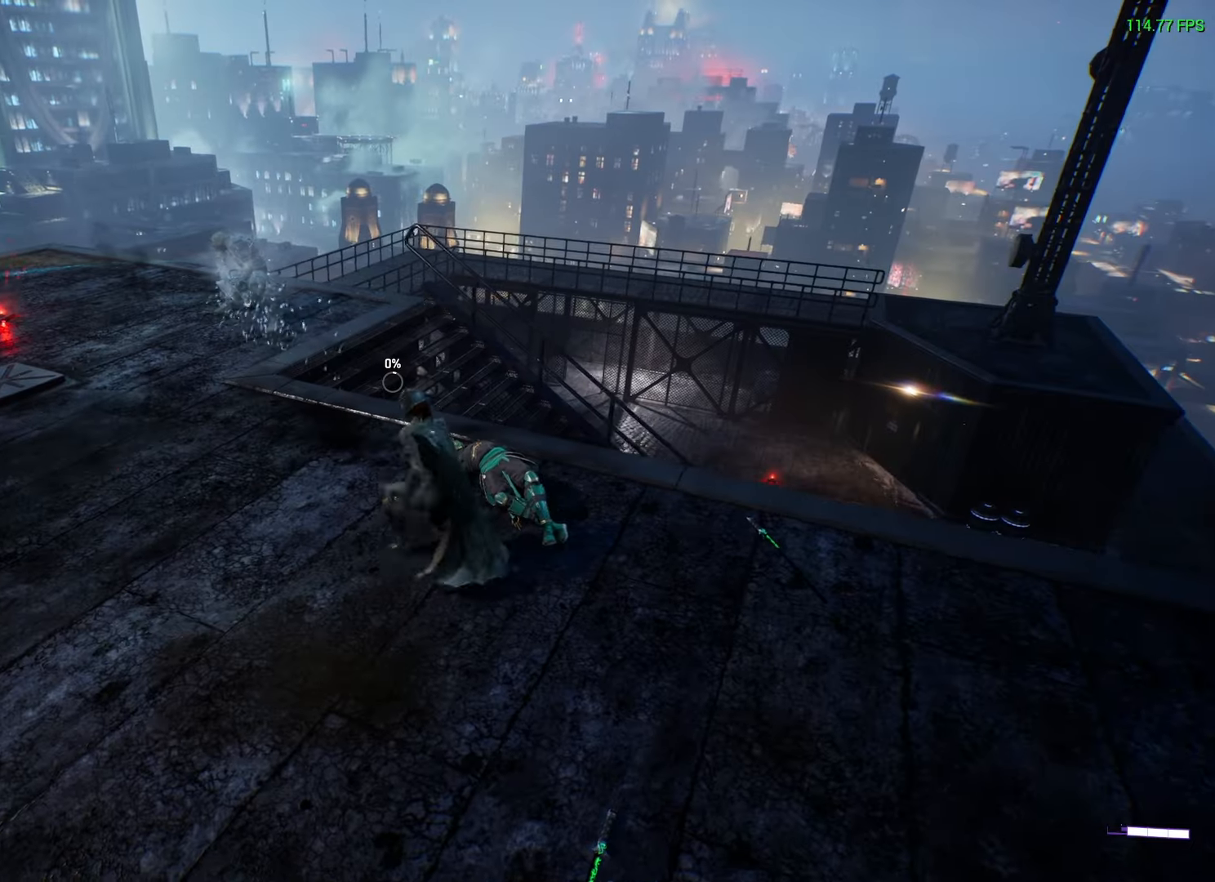
{"buttons": ["X"], "left_stick": "up", "right_stick": "center", "events": [[83, "R2", "up"], [150, "left_stick", "center"], [417, "left_stick", "up"], [467, "X", "down"]]}
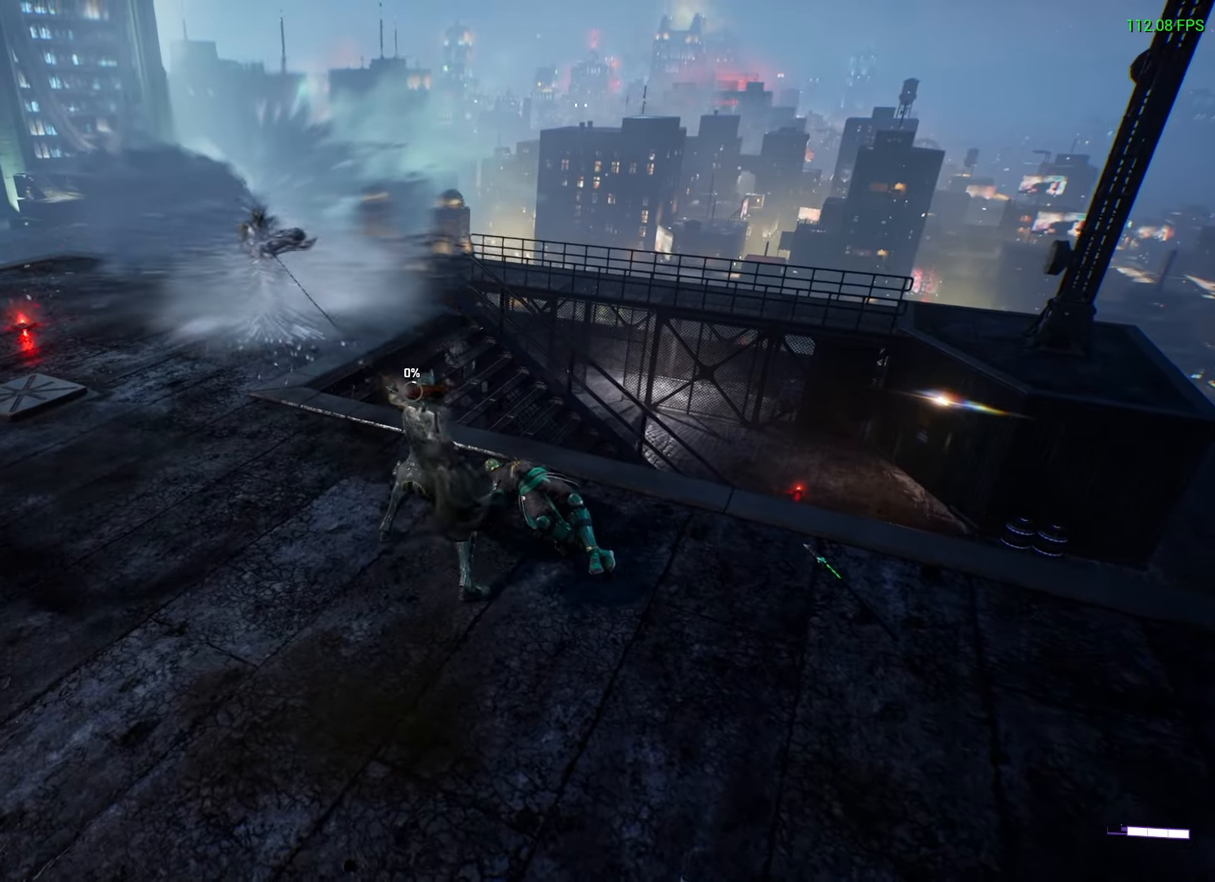
{"buttons": [], "left_stick": "up", "right_stick": "center", "events": [[17, "X", "up"], [117, "X", "down"], [183, "X", "up"], [250, "X", "down"], [300, "X", "up"], [367, "X", "down"], [450, "X", "up"]]}
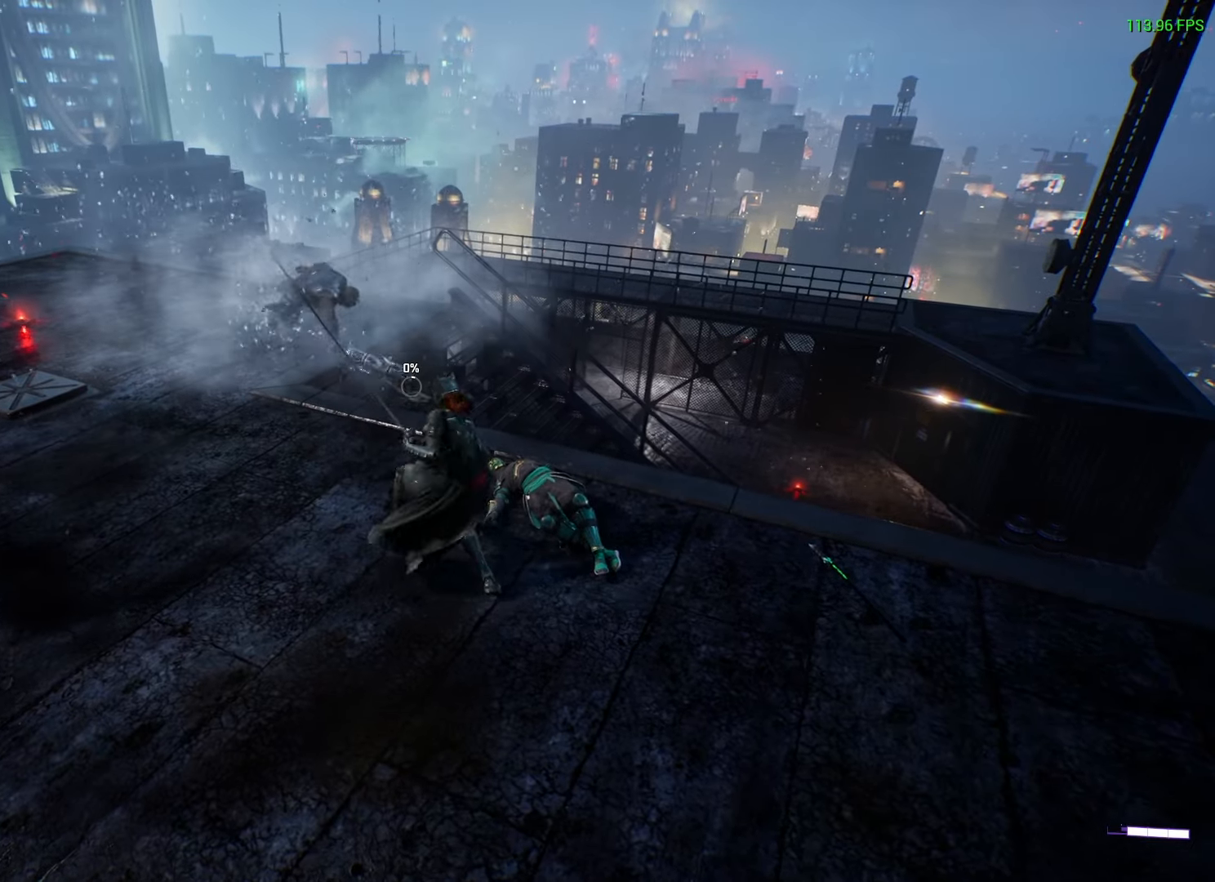
{"buttons": [], "left_stick": "up", "right_stick": "center", "events": [[17, "X", "down"], [67, "X", "up"], [133, "X", "down"], [183, "X", "up"], [250, "X", "down"], [317, "X", "up"], [367, "X", "down"], [433, "X", "up"]]}
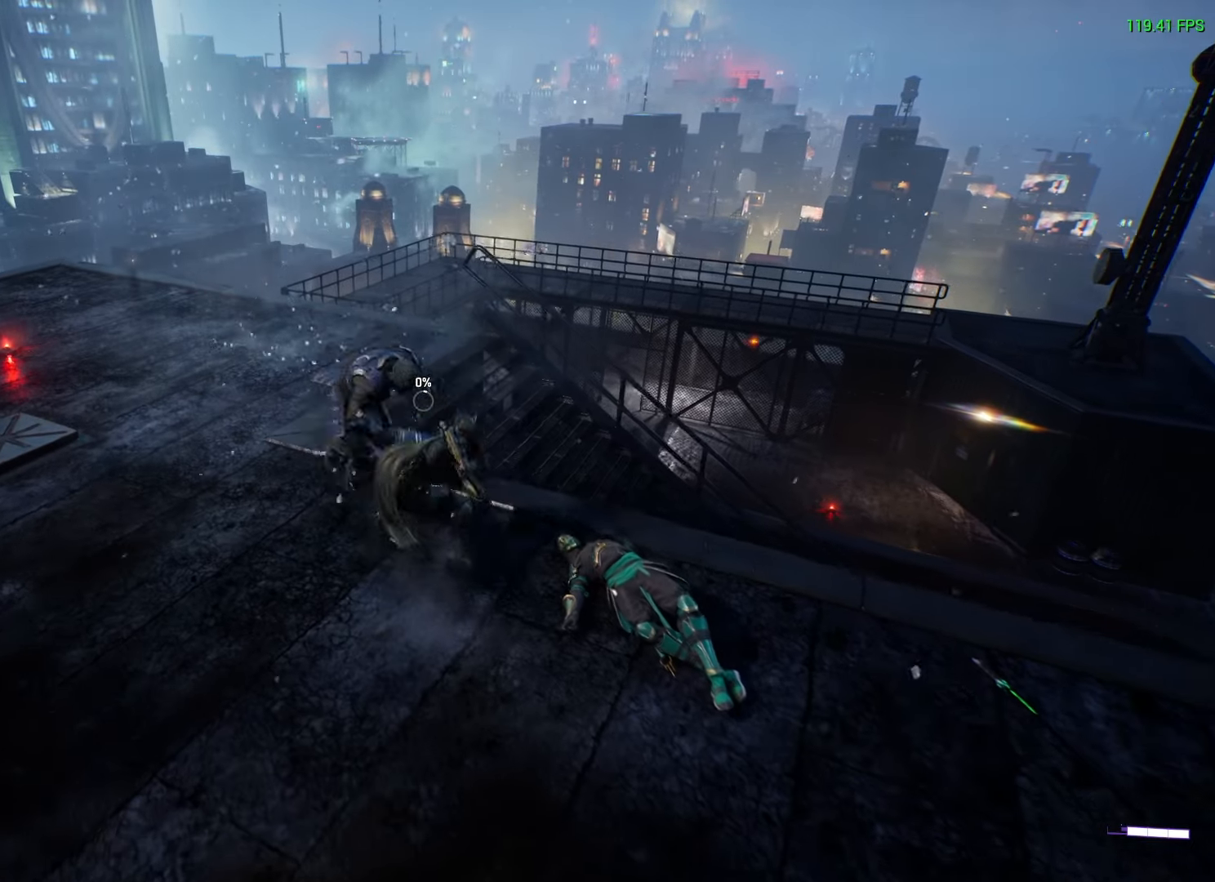
{"buttons": [], "left_stick": "center", "right_stick": "center", "events": [[50, "left_stick", "center"], [267, "right_stick", "down-right"], [417, "right_stick", "center"]]}
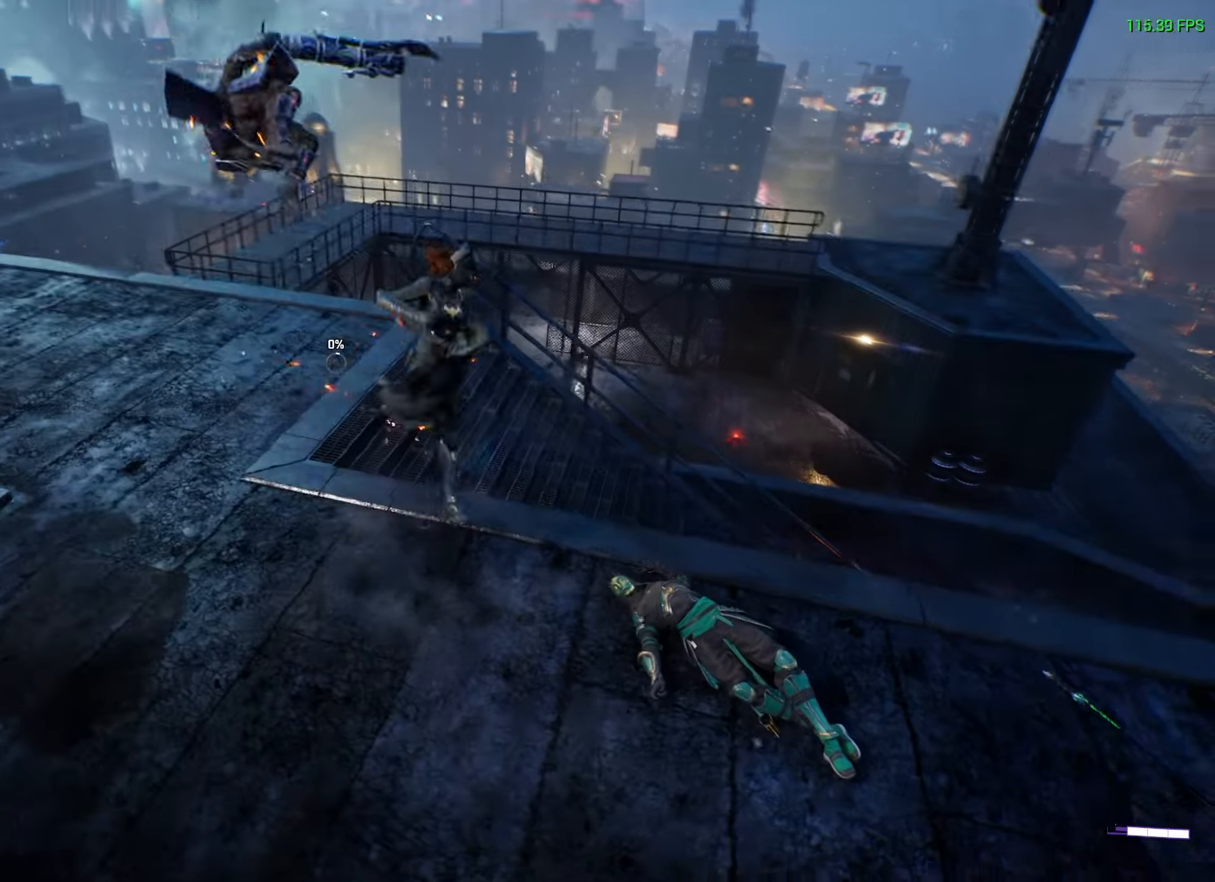
{"buttons": [], "left_stick": "up-left", "right_stick": "center", "events": [[300, "left_stick", "up-left"], [400, "Y", "down"], [467, "Y", "up"]]}
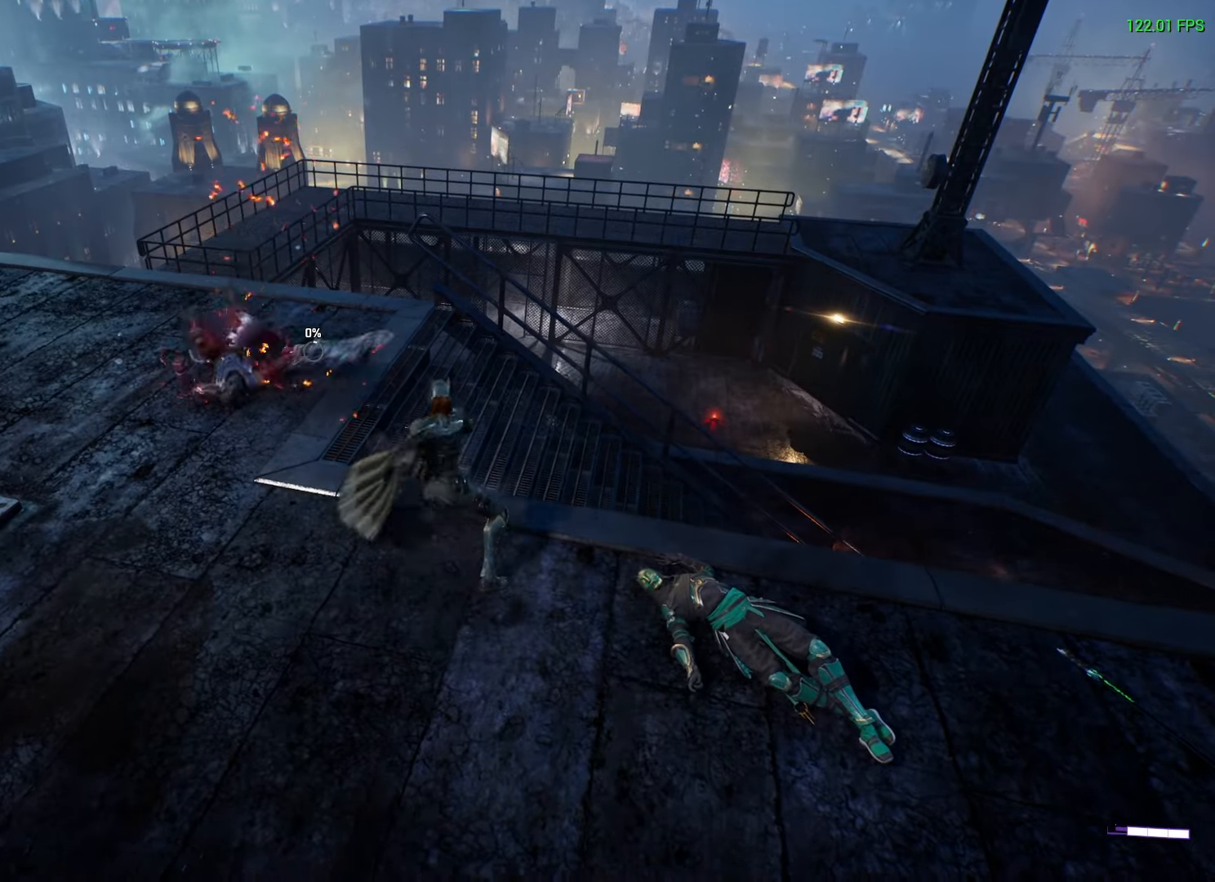
{"buttons": [], "left_stick": "up-left", "right_stick": "center", "events": [[400, "Y", "down"], [483, "Y", "up"]]}
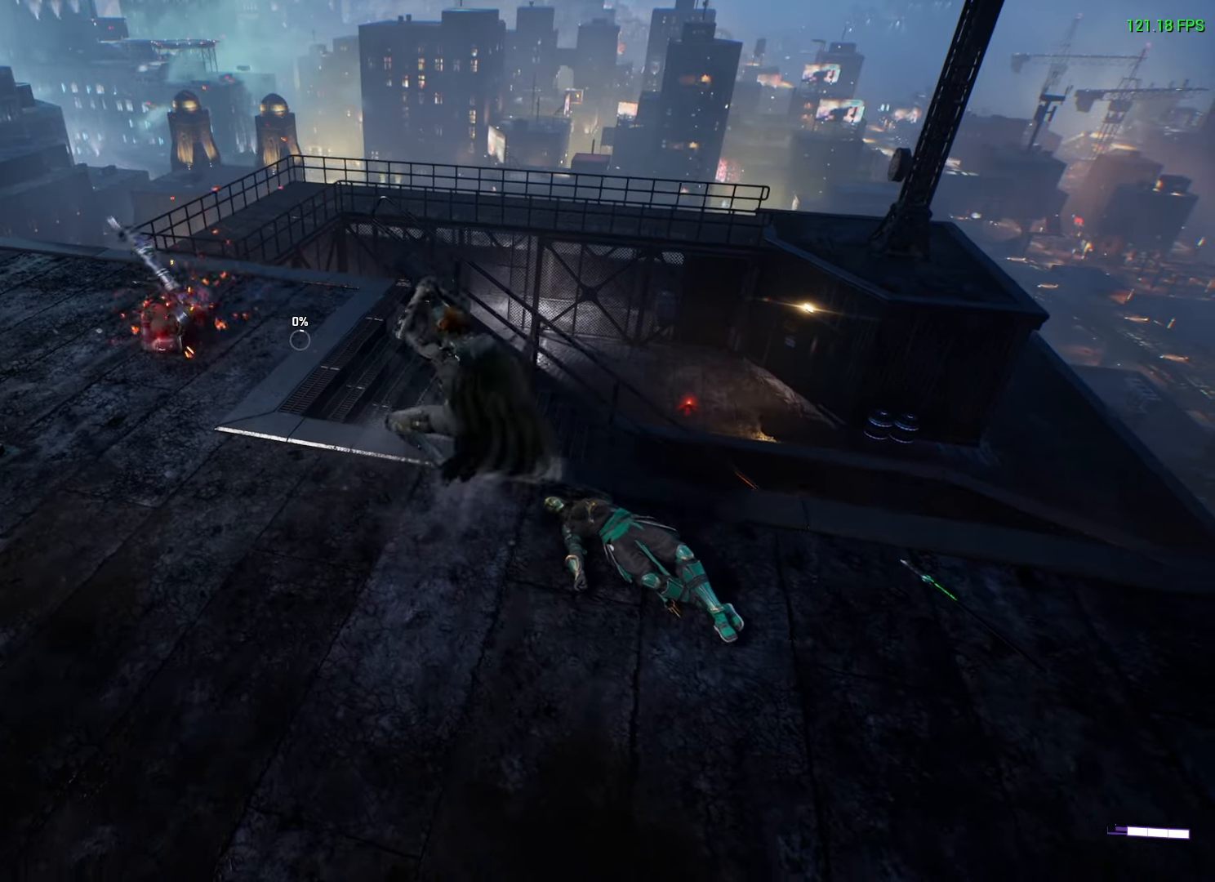
{"buttons": [], "left_stick": "up-left", "right_stick": "center", "events": []}
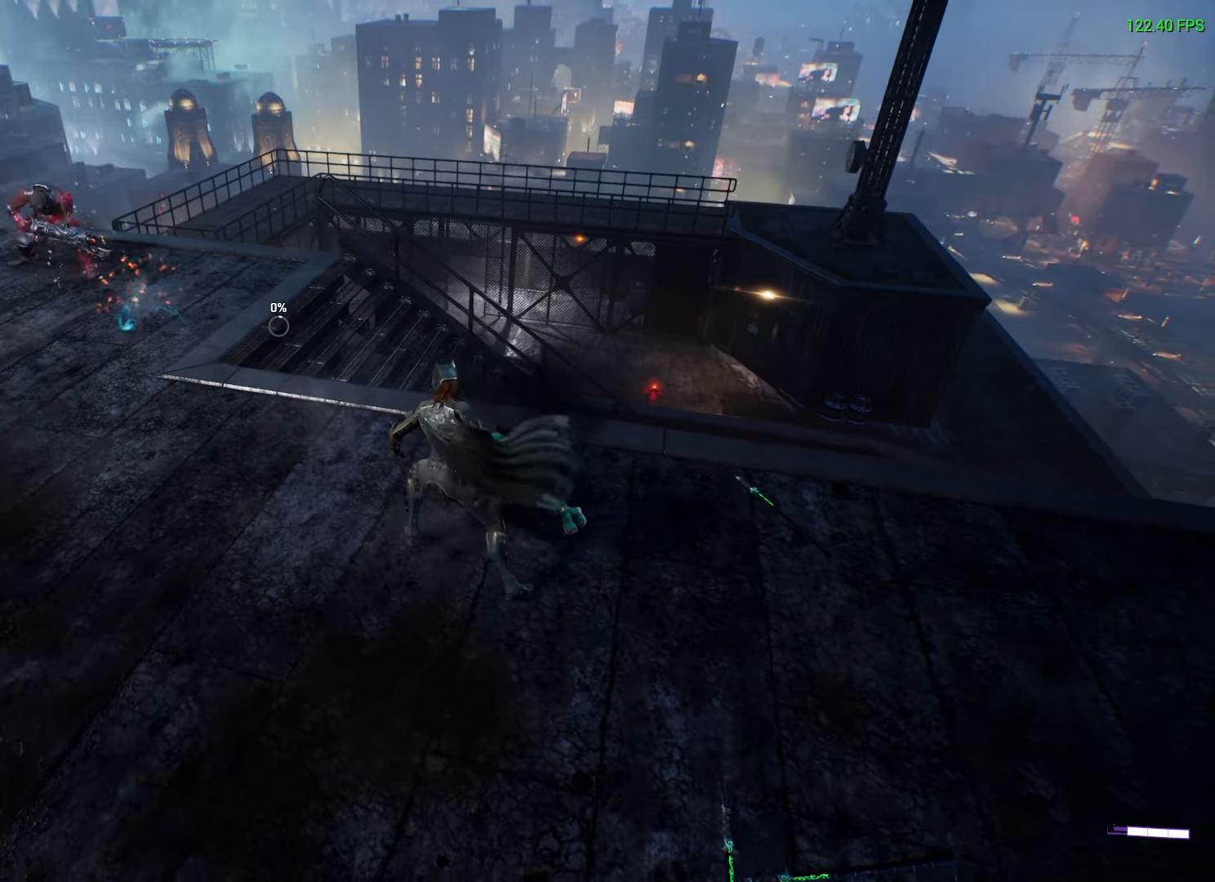
{"buttons": [], "left_stick": "up-left", "right_stick": "center", "events": [[233, "L3", "down"], [450, "L3", "up"]]}
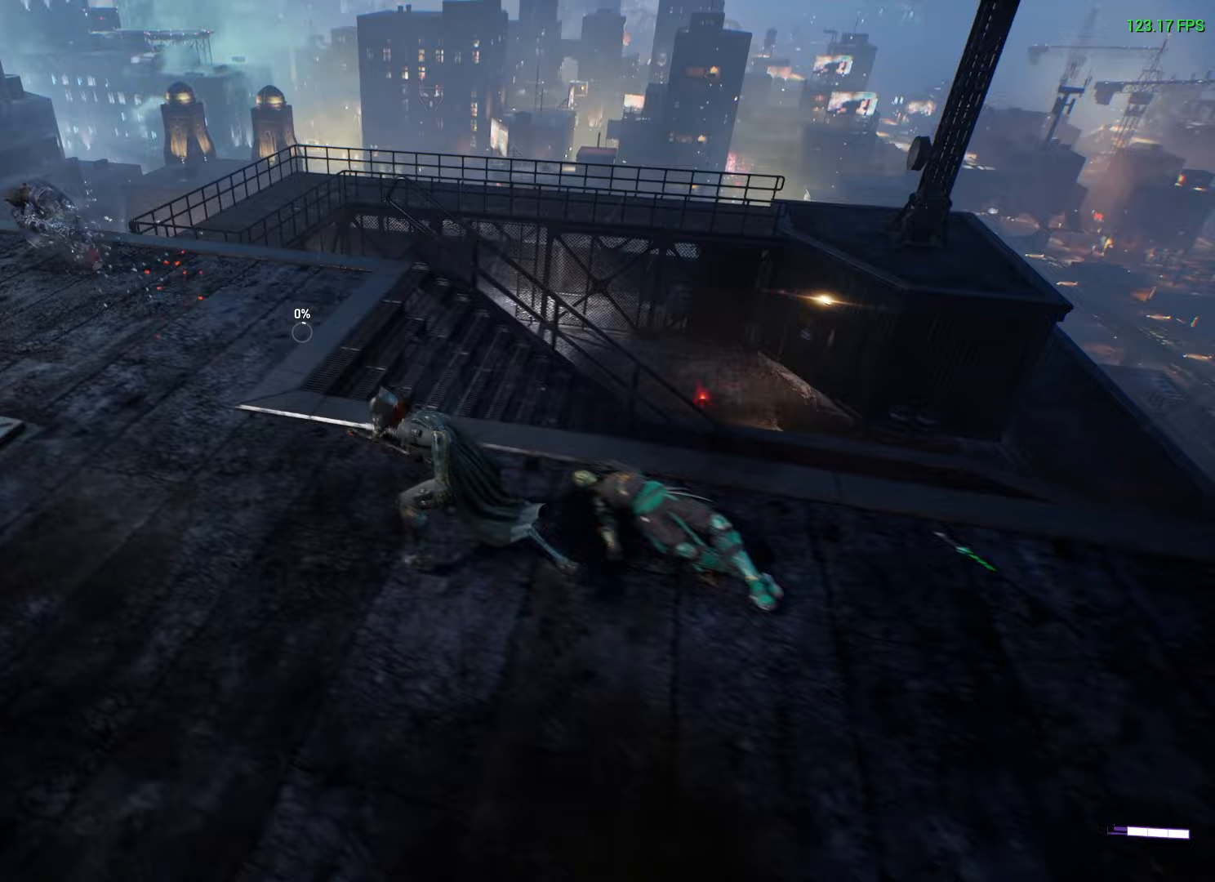
{"buttons": [], "left_stick": "up-left", "right_stick": "center", "events": [[317, "X", "down"], [367, "X", "up"]]}
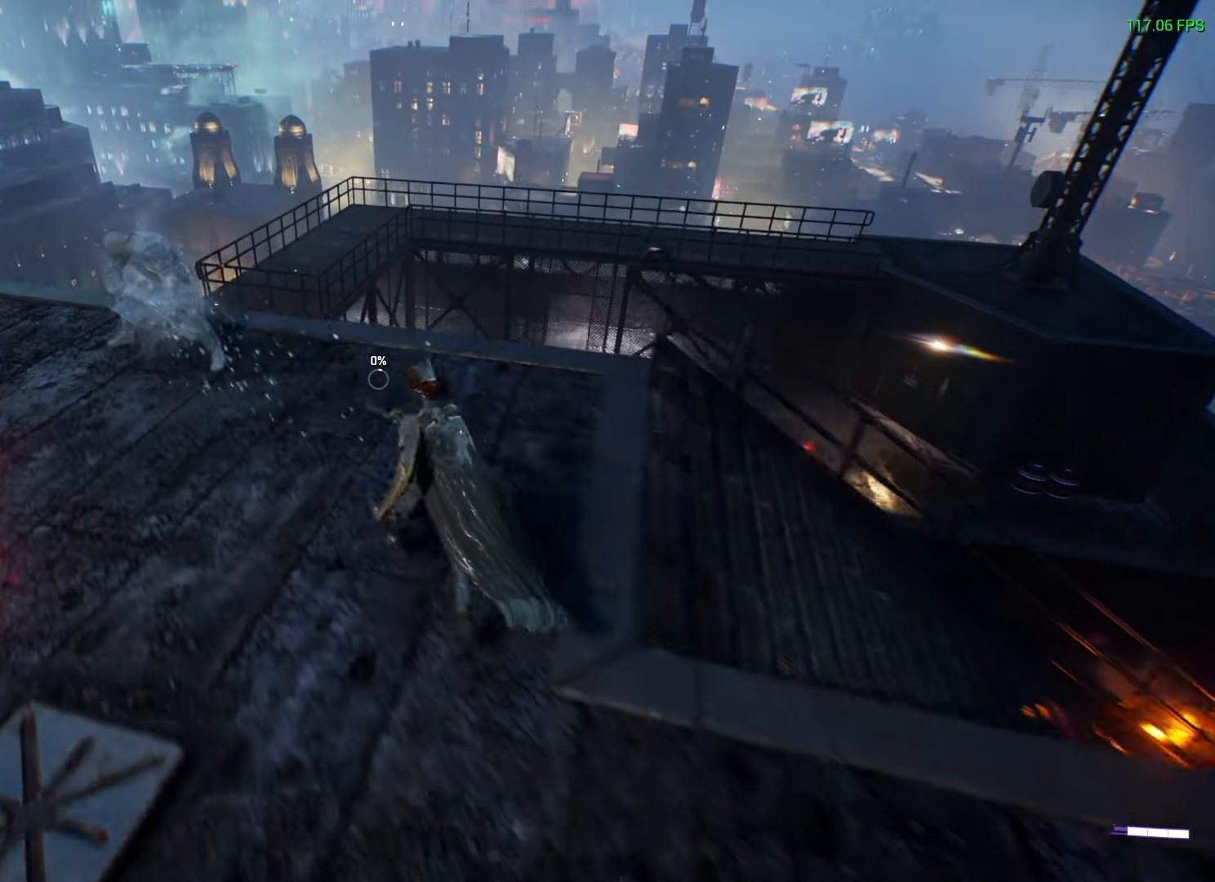
{"buttons": ["X"], "left_stick": "center", "right_stick": "center", "events": [[450, "X", "down"], [500, "left_stick", "center"]]}
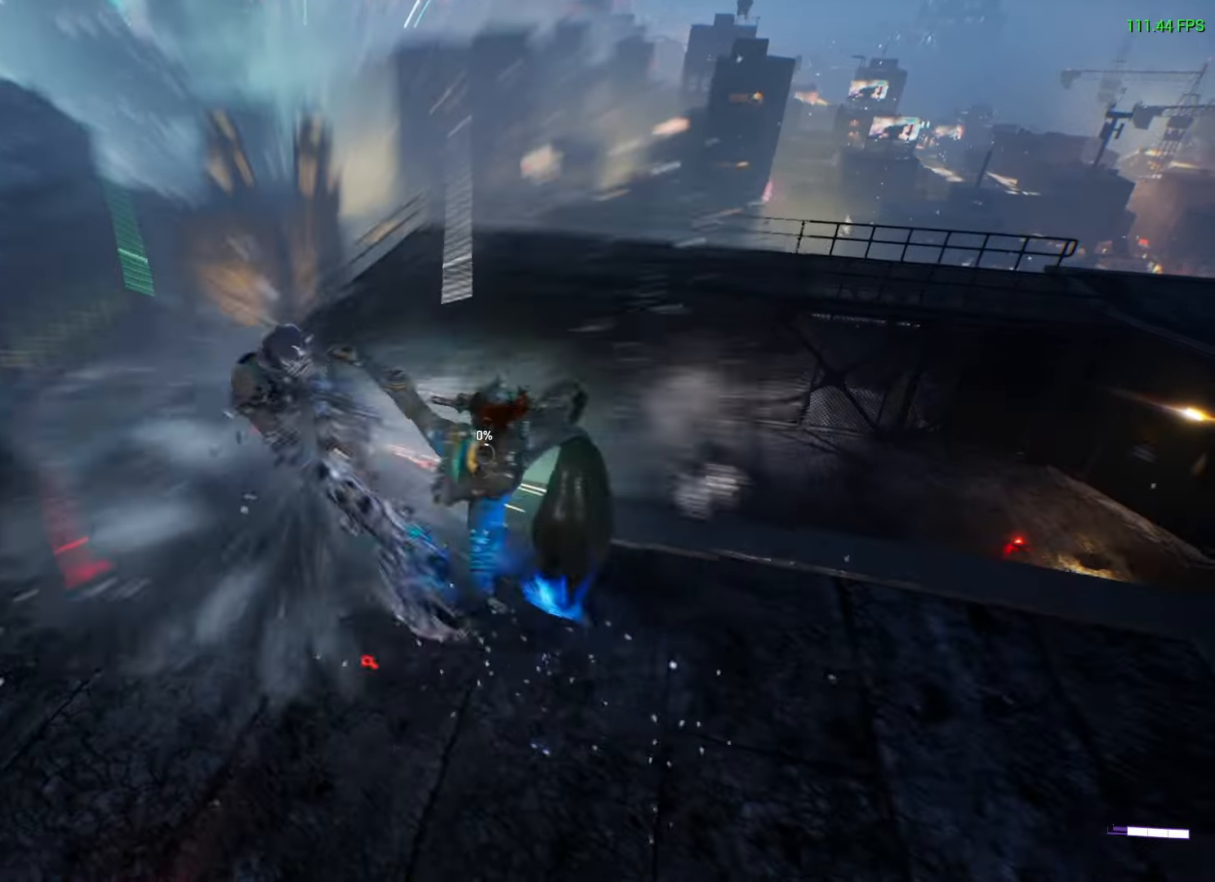
{"buttons": [], "left_stick": "center", "right_stick": "center", "events": [[17, "X", "up"]]}
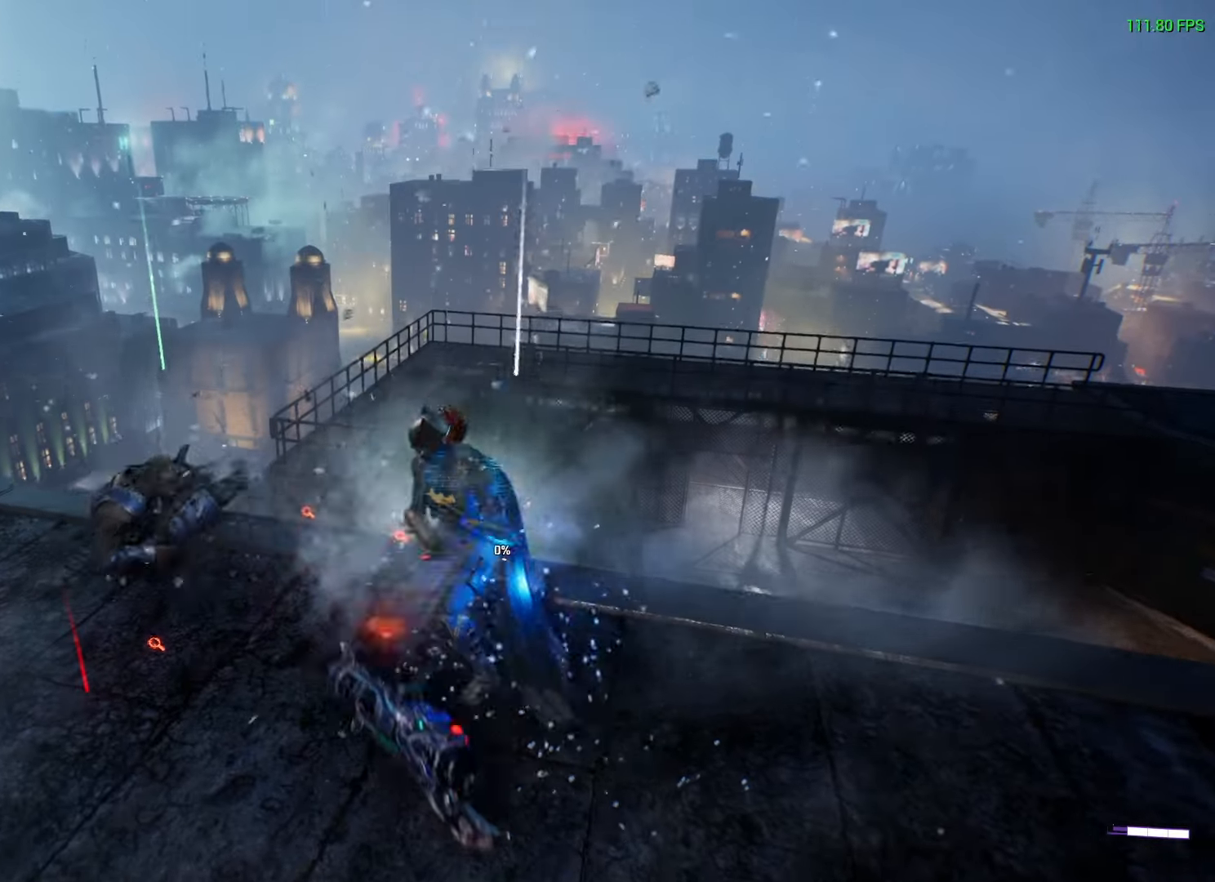
{"buttons": [], "left_stick": "center", "right_stick": "down-right", "events": [[367, "right_stick", "down-right"]]}
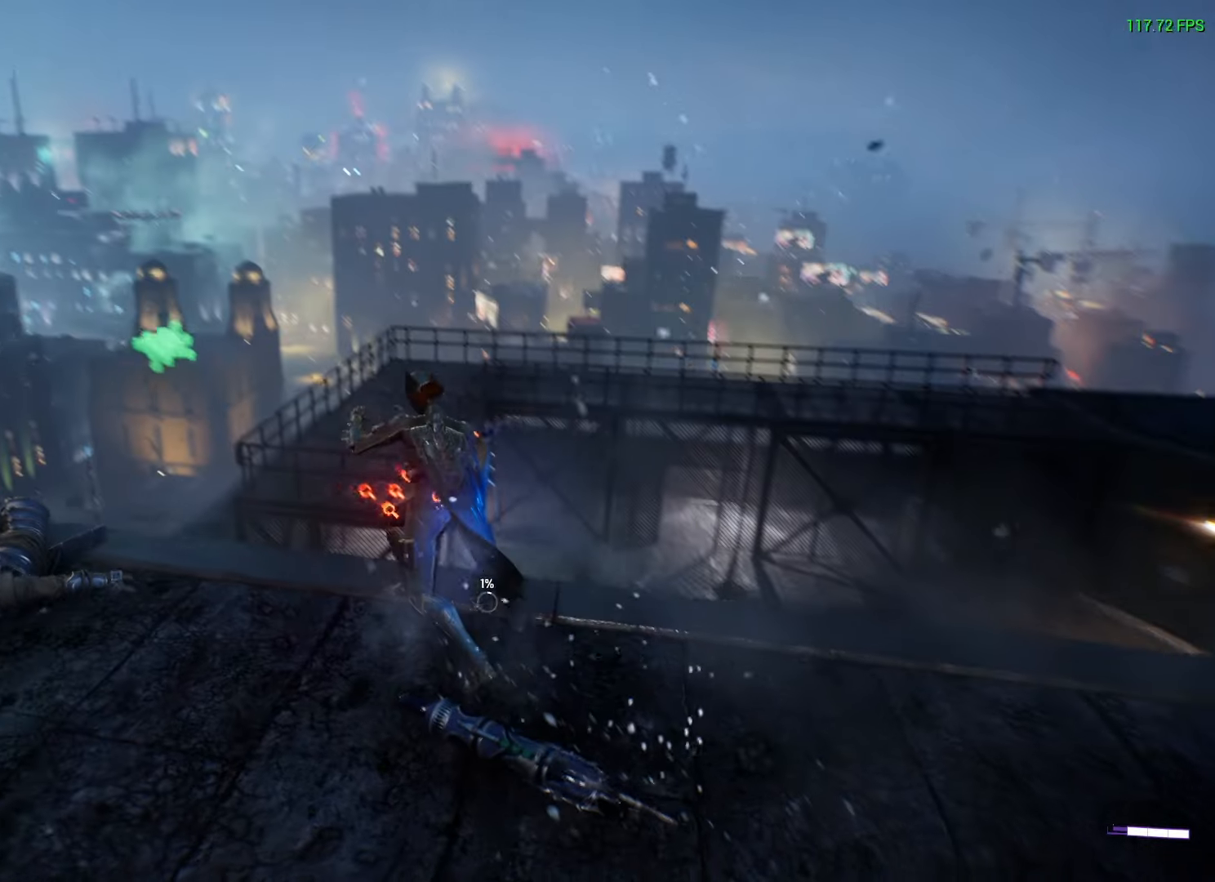
{"buttons": [], "left_stick": "center", "right_stick": "right", "events": [[67, "right_stick", "right"]]}
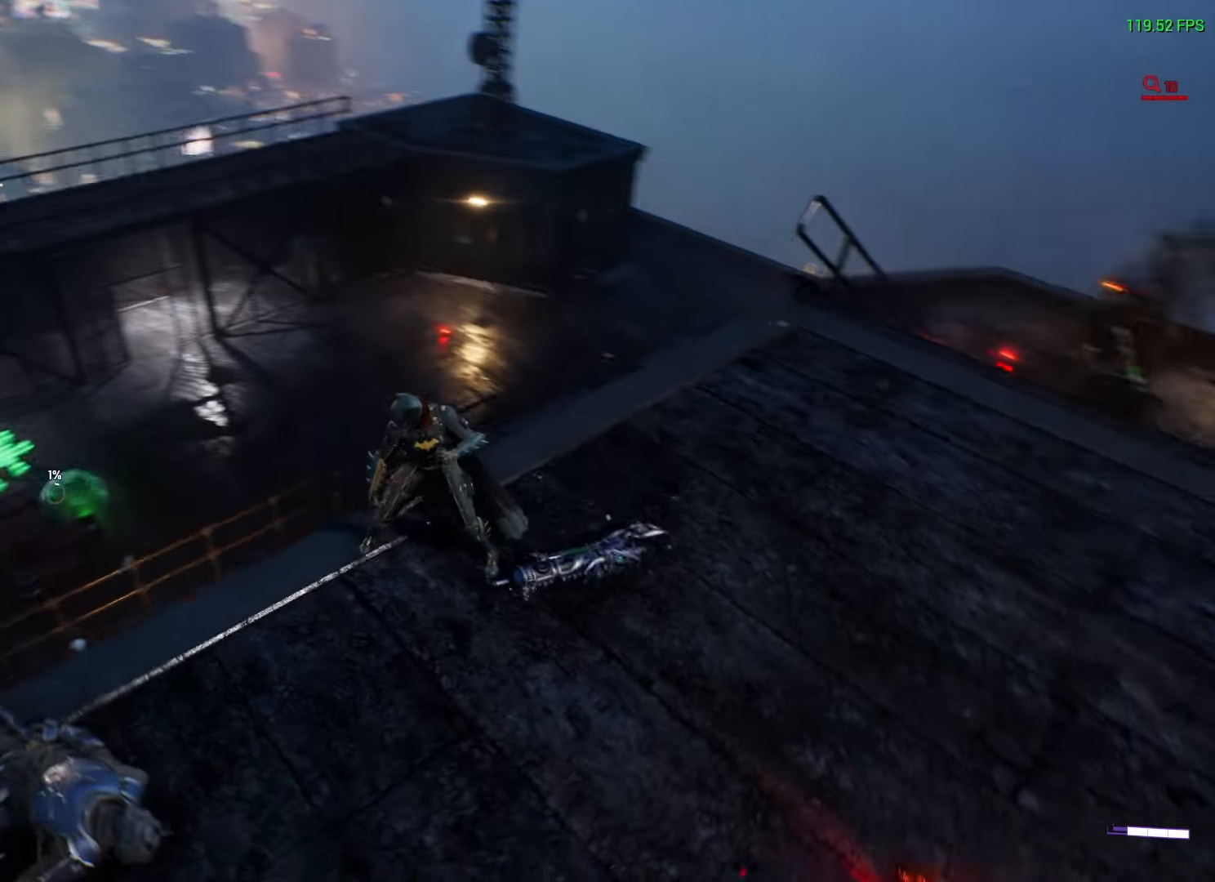
{"buttons": [], "left_stick": "up-left", "right_stick": "center", "events": [[183, "right_stick", "center"], [300, "left_stick", "up-left"], [383, "A", "down"], [467, "A", "up"]]}
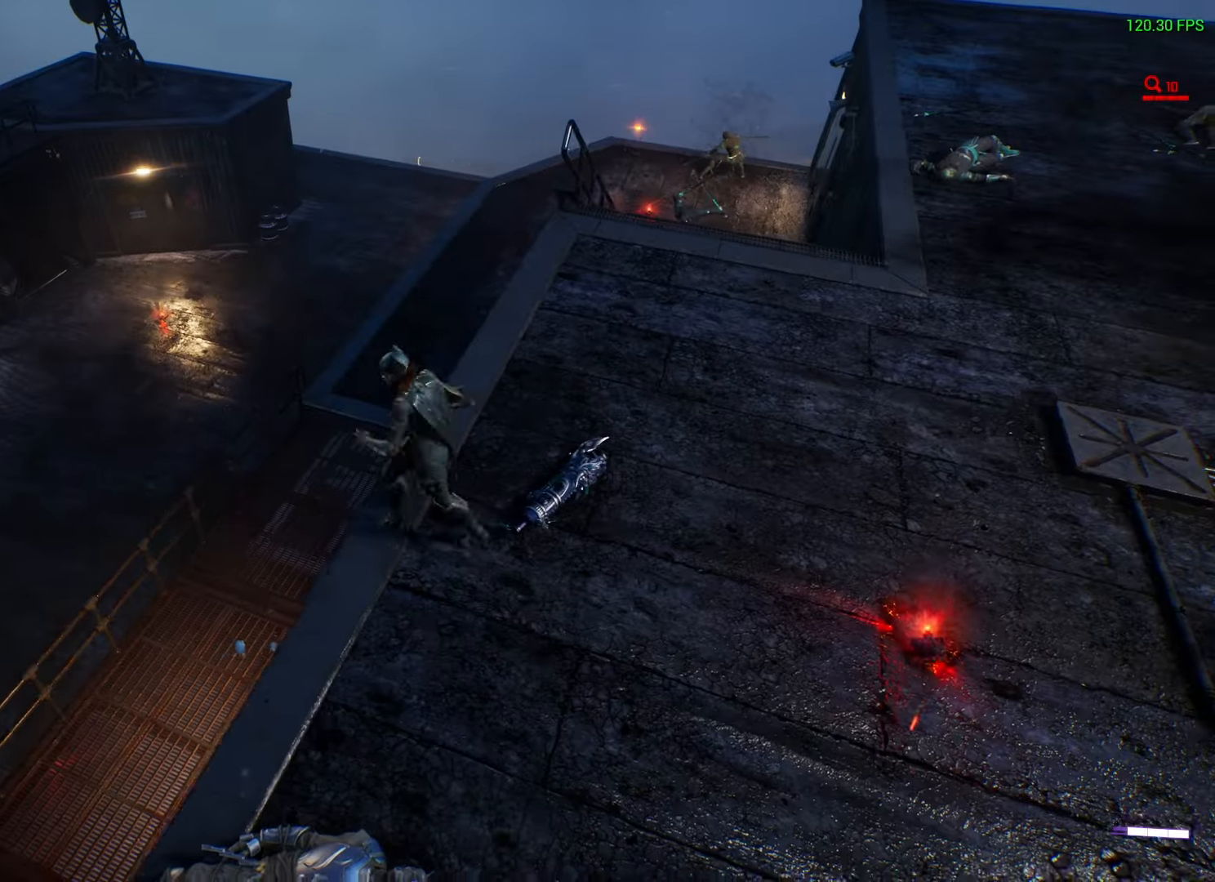
{"buttons": [], "left_stick": "up-left", "right_stick": "center", "events": [[433, "X", "down"], [467, "X", "up"]]}
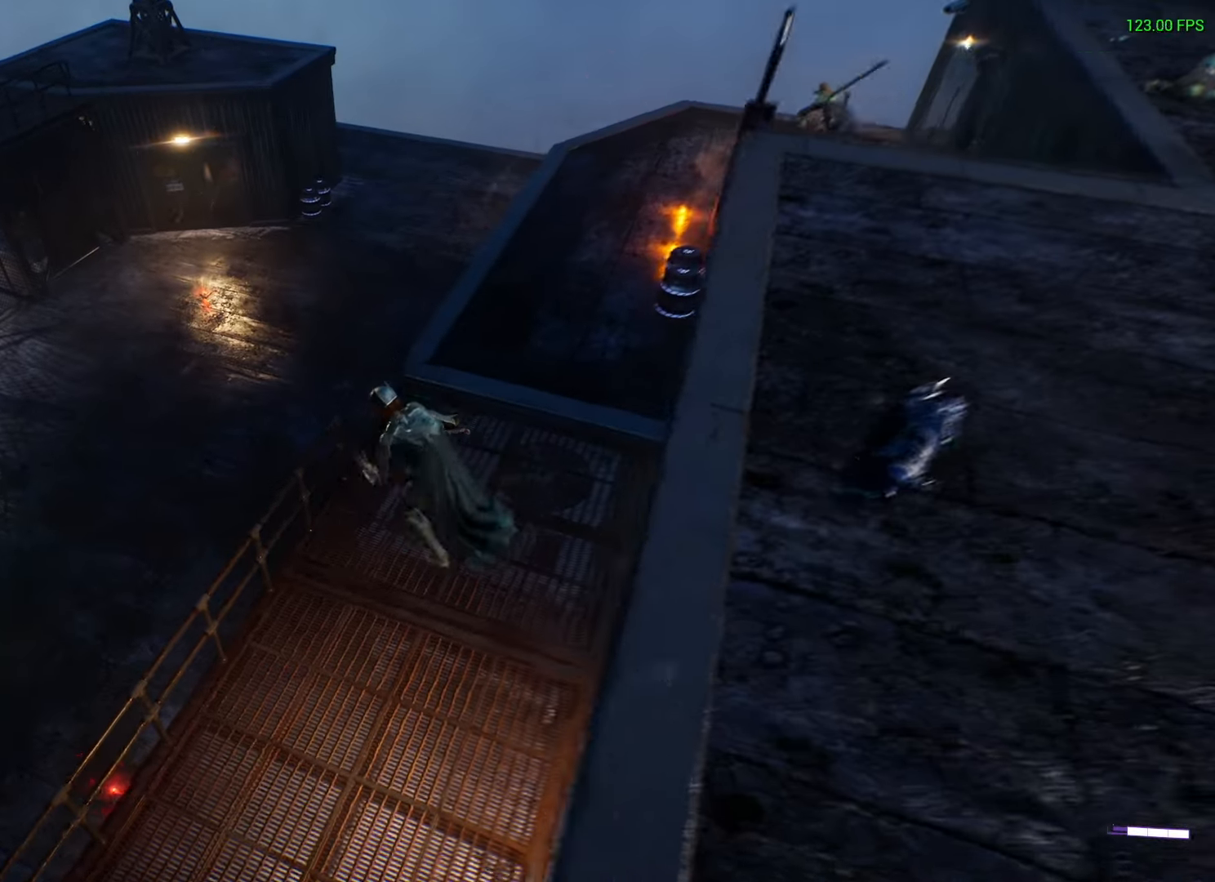
{"buttons": [], "left_stick": "up-left", "right_stick": "center", "events": []}
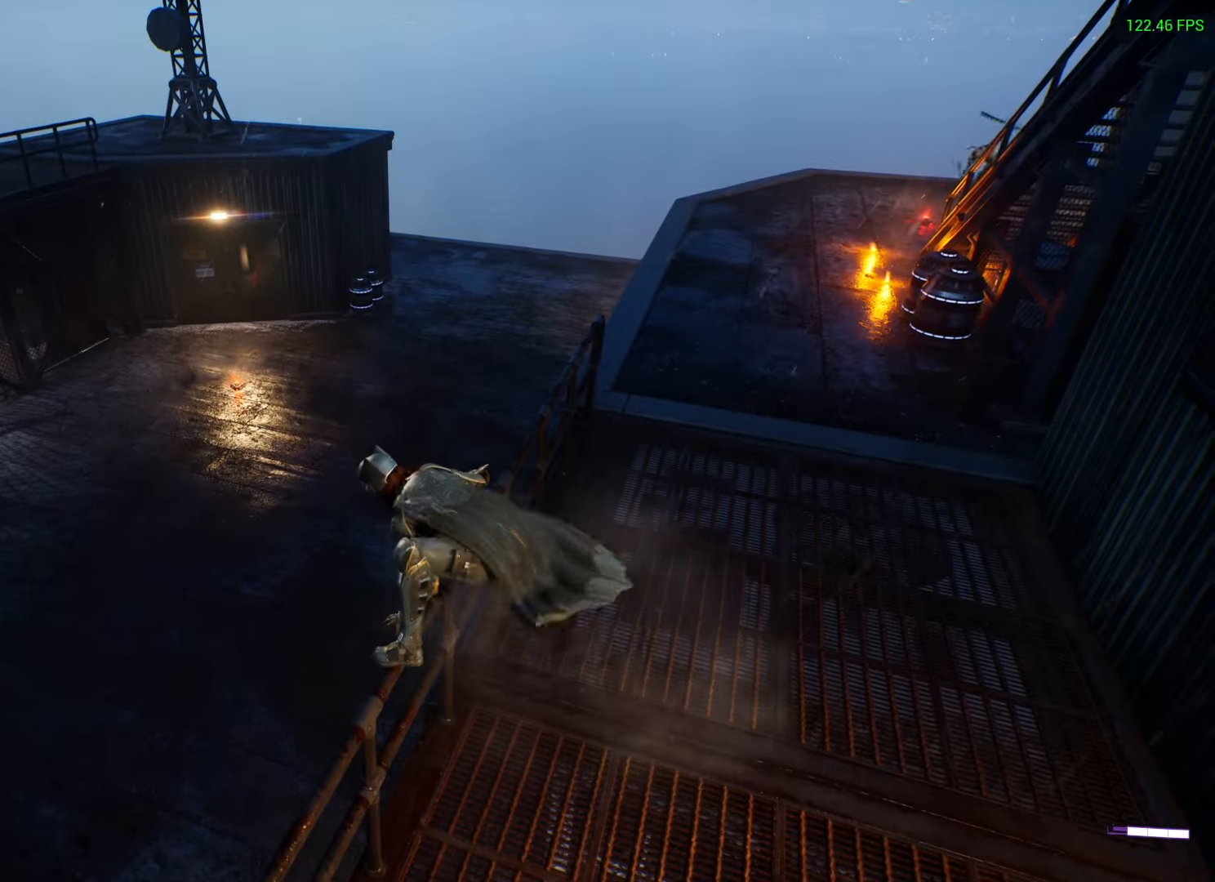
{"buttons": [], "left_stick": "up-left", "right_stick": "center", "events": [[150, "right_stick", "down-left"], [267, "right_stick", "center"], [350, "A", "down"], [433, "A", "up"]]}
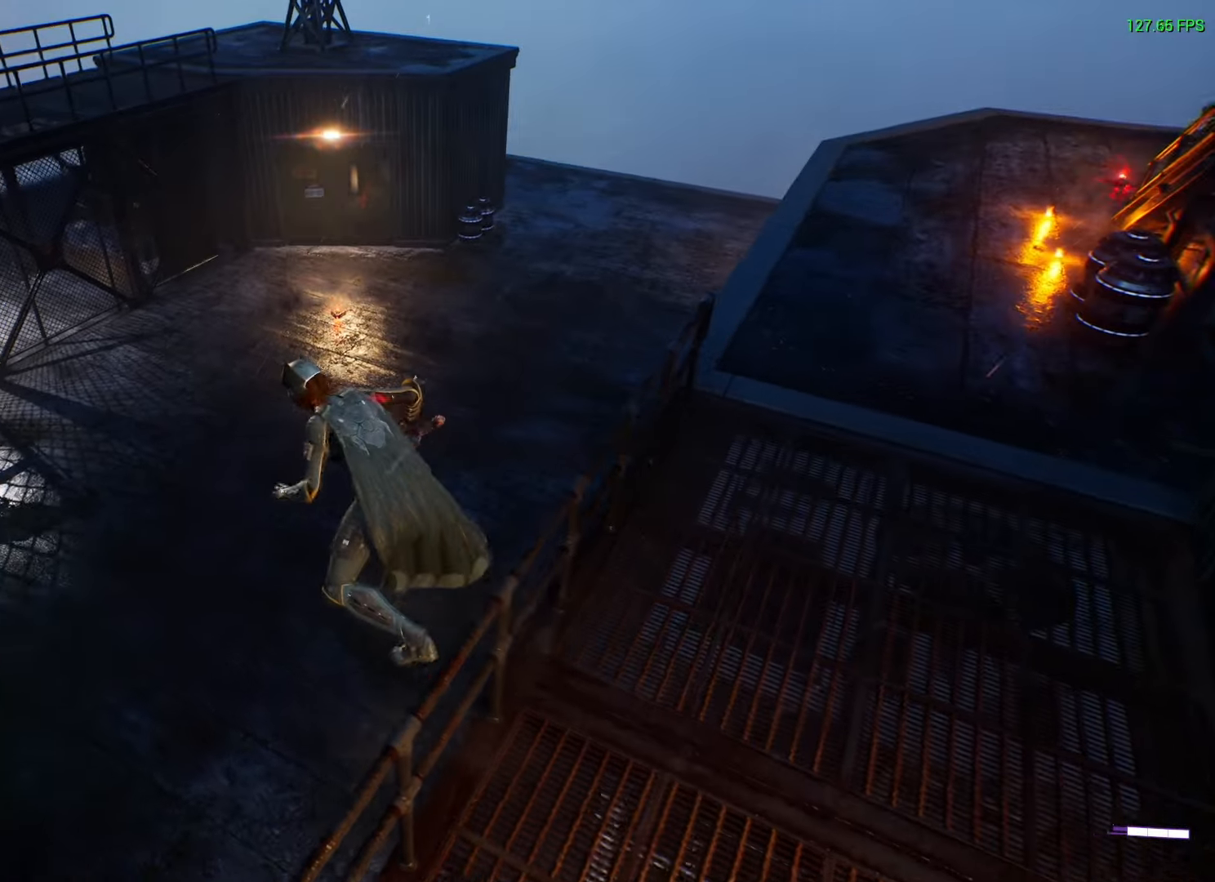
{"buttons": [], "left_stick": "center", "right_stick": "center", "events": [[117, "left_stick", "center"], [200, "X", "down"], [267, "X", "up"]]}
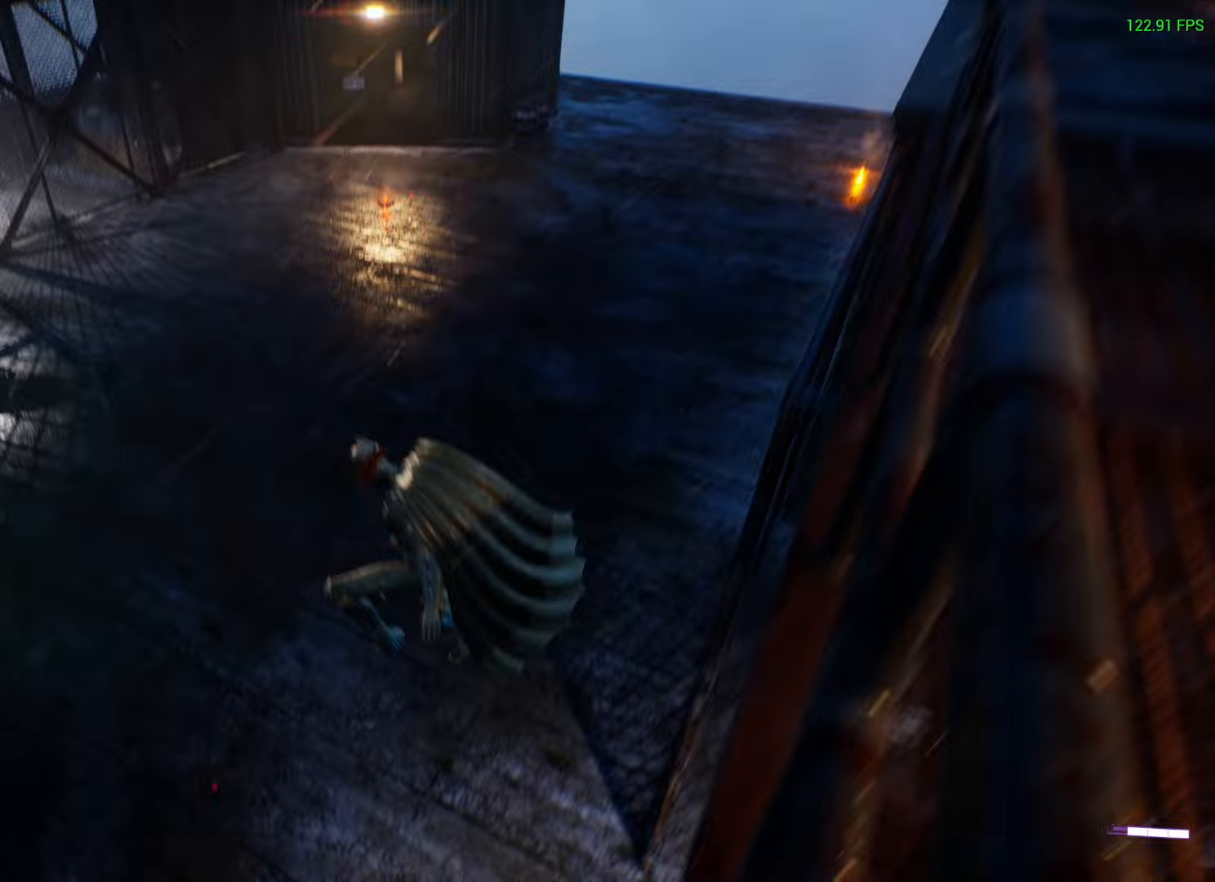
{"buttons": [], "left_stick": "center", "right_stick": "left", "events": [[383, "right_stick", "left"]]}
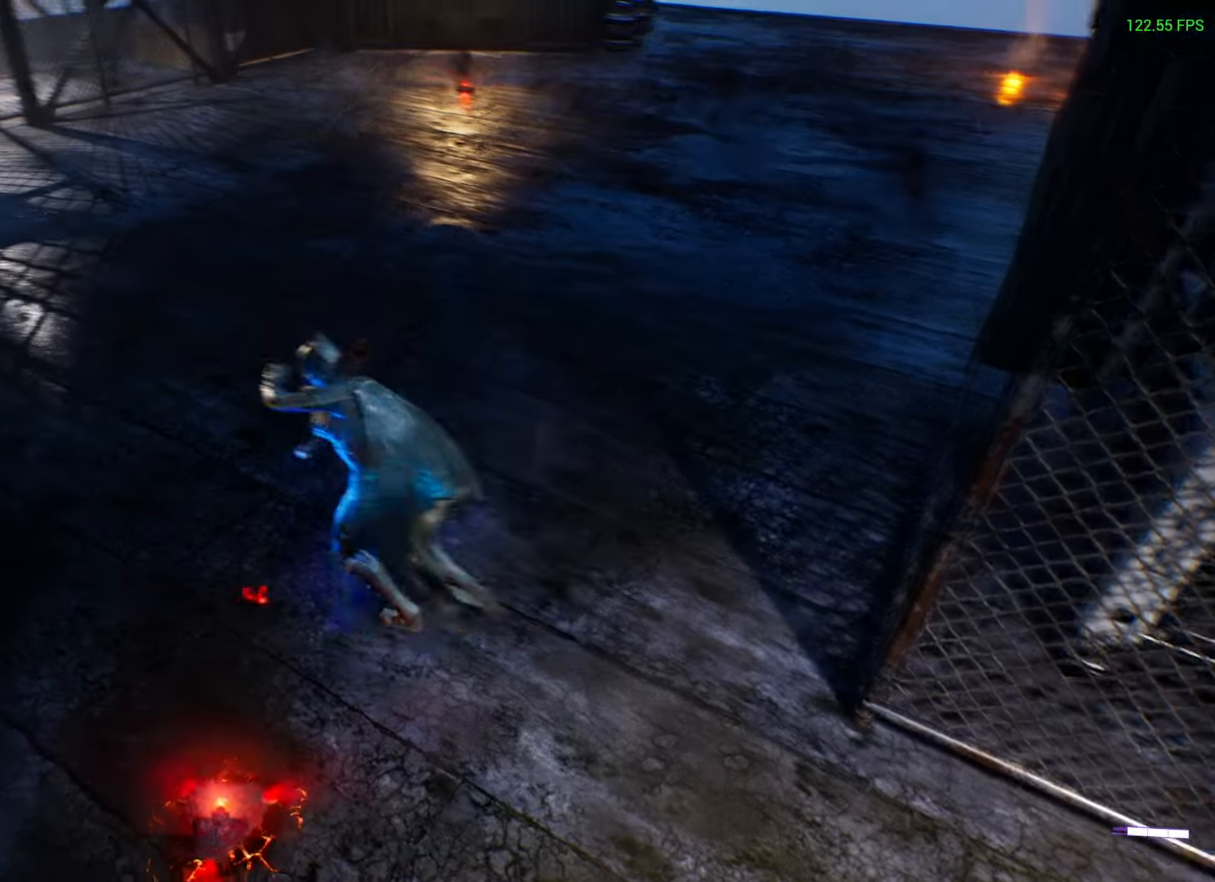
{"buttons": [], "left_stick": "up", "right_stick": "center", "events": [[33, "left_stick", "up"], [200, "right_stick", "center"], [283, "X", "down"], [317, "X", "up"]]}
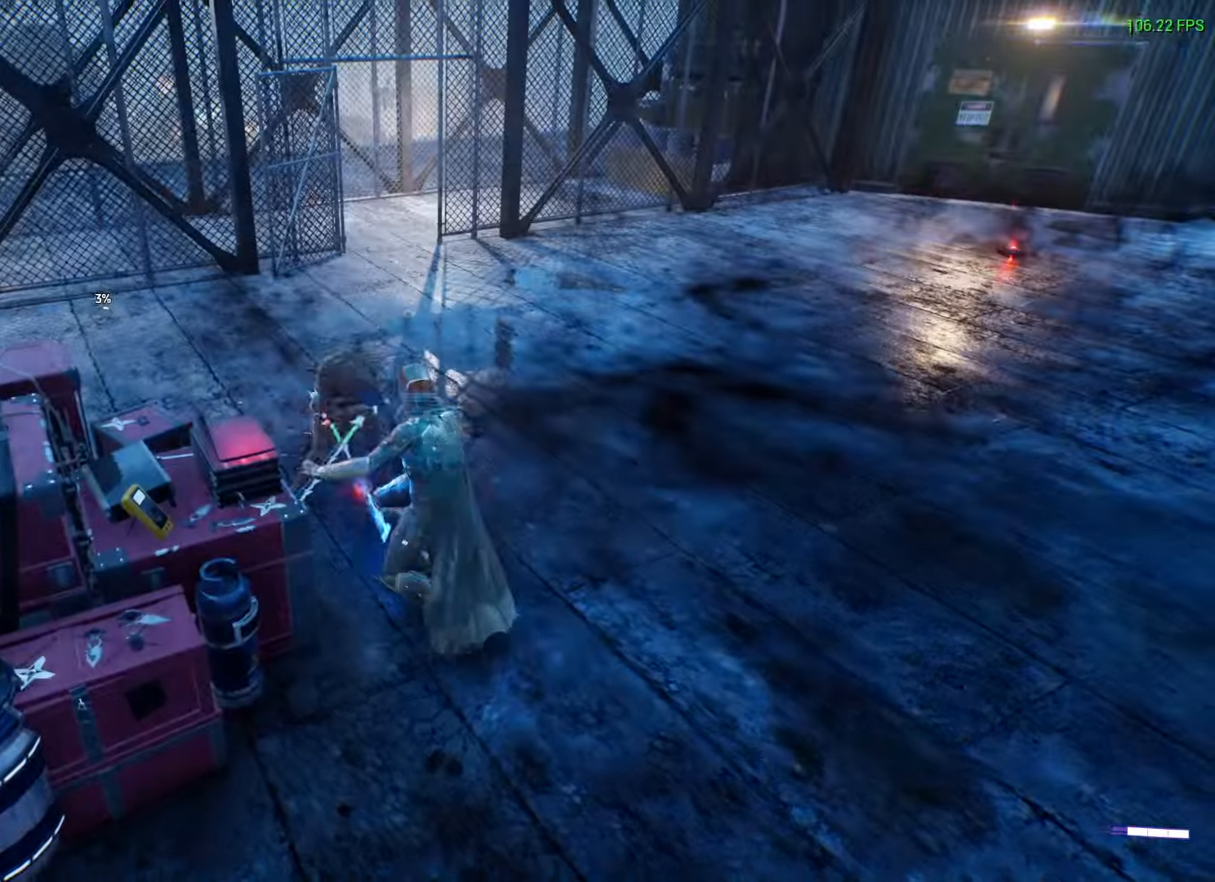
{"buttons": [], "left_stick": "up", "right_stick": "center", "events": [[317, "X", "down"], [367, "X", "up"]]}
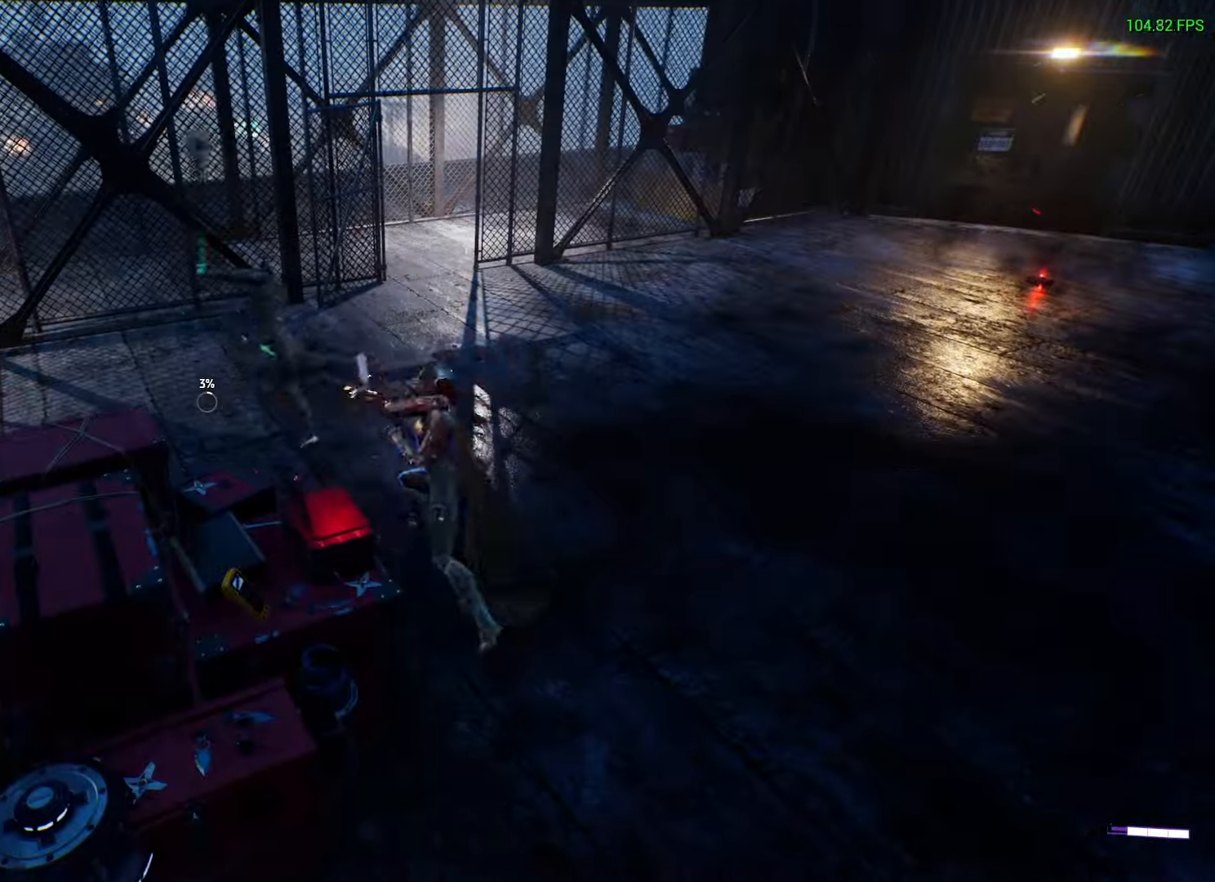
{"buttons": [], "left_stick": "up", "right_stick": "center", "events": []}
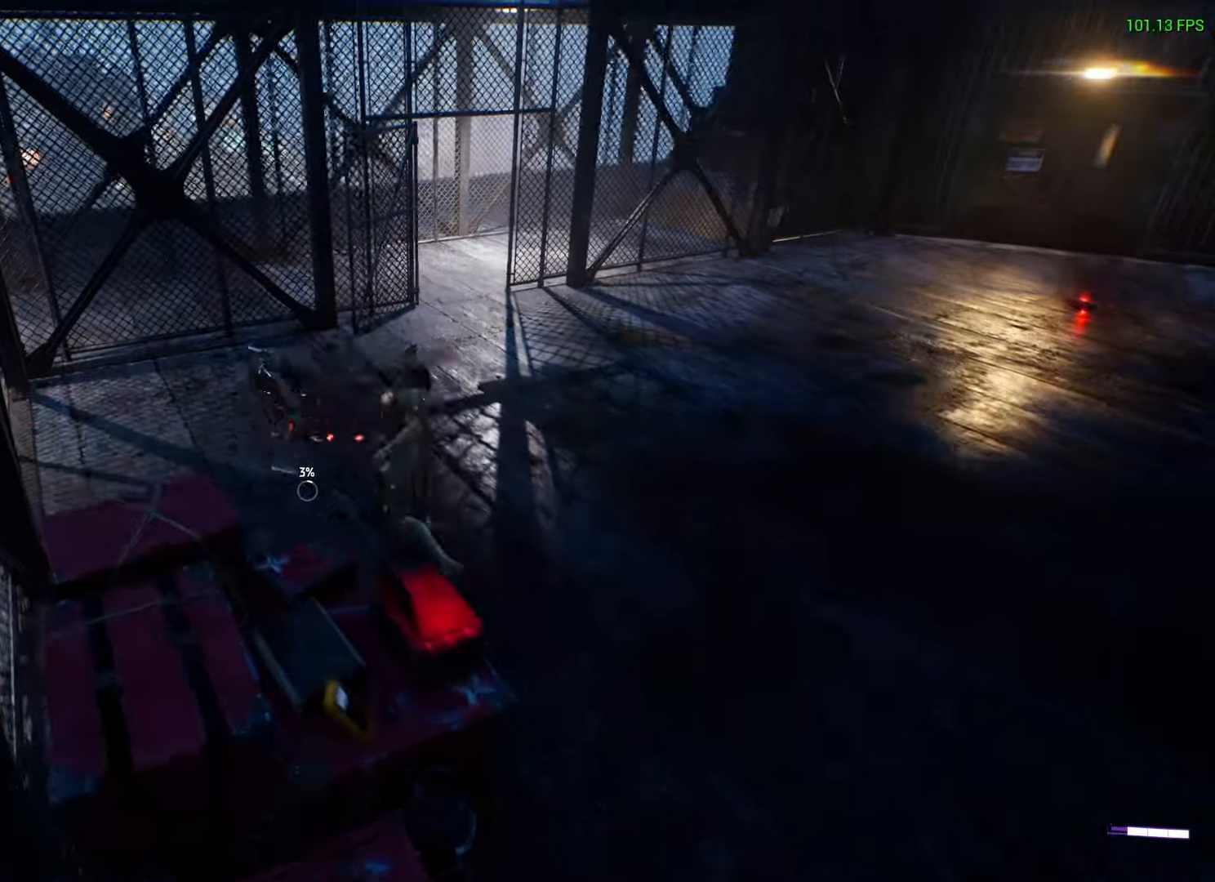
{"buttons": ["X"], "left_stick": "up", "right_stick": "center", "events": [[33, "X", "down"]]}
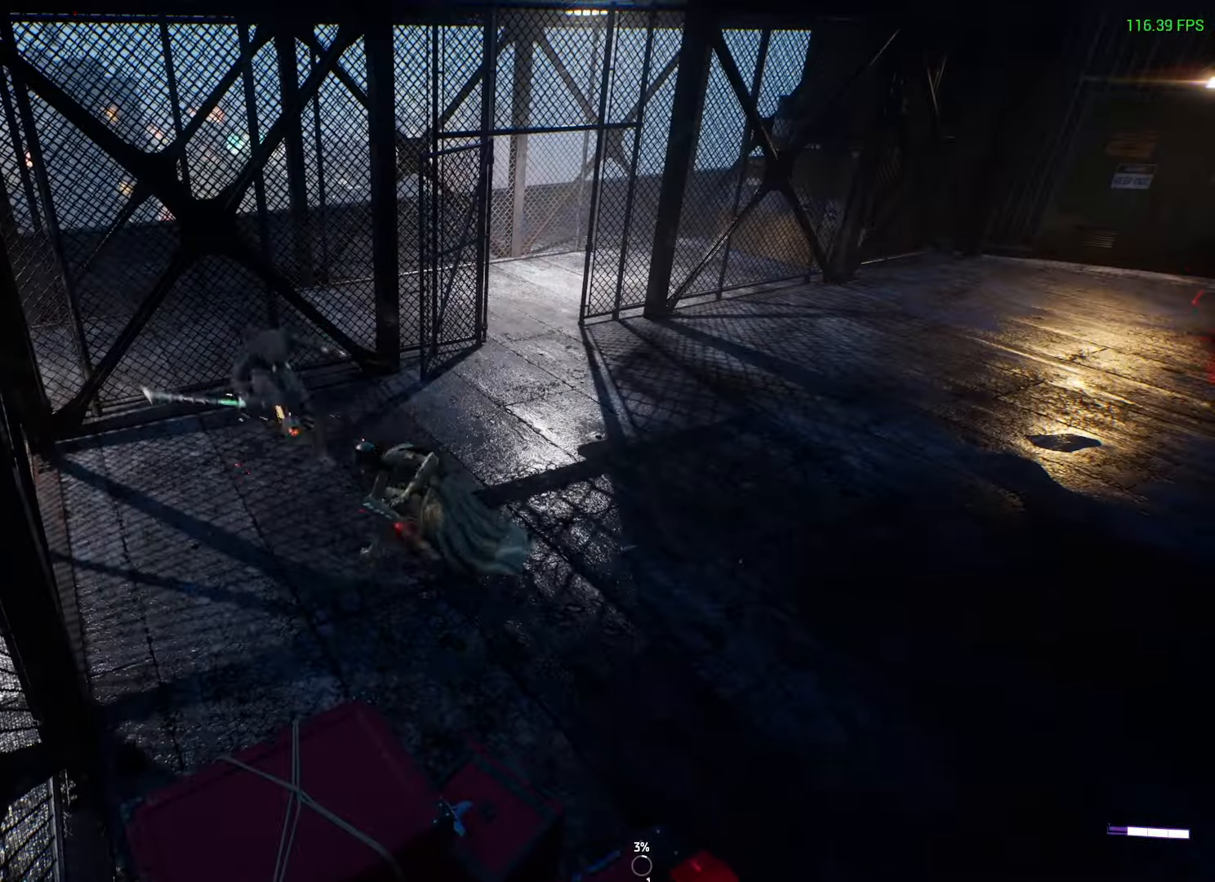
{"buttons": ["X"], "left_stick": "up", "right_stick": "center", "events": []}